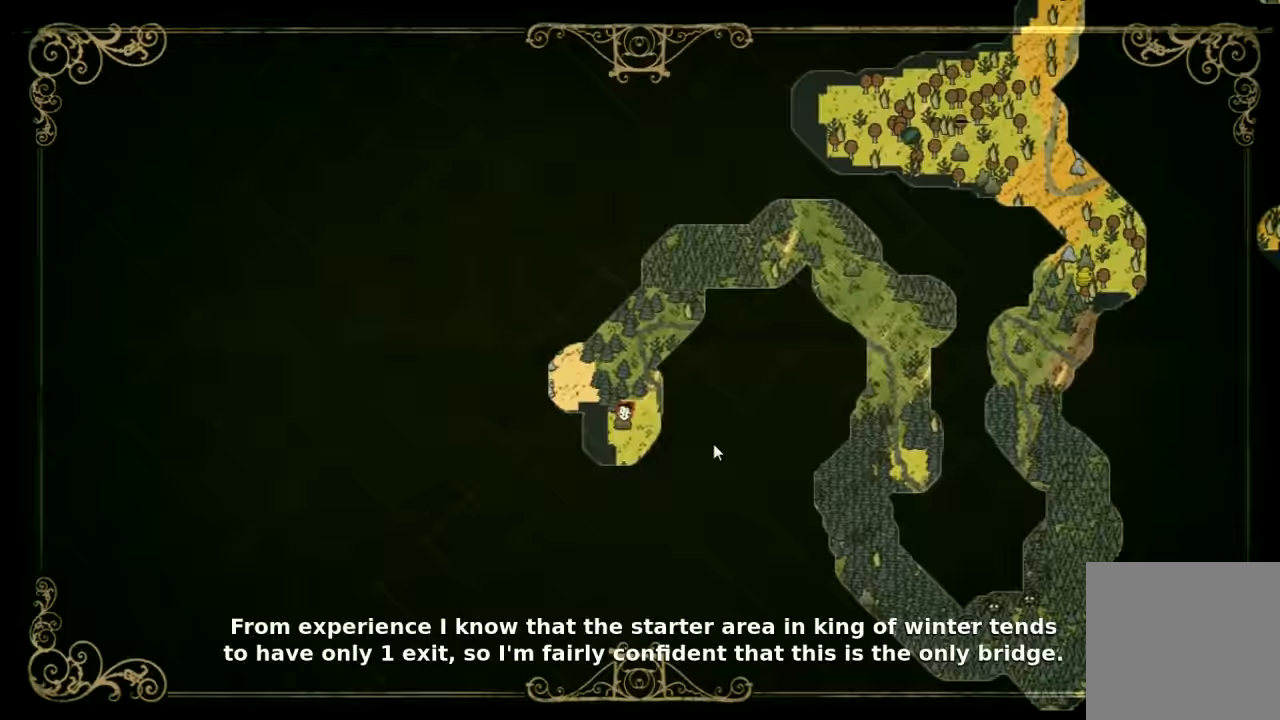
Gameplay with keyboard and mouse; each line is a JSON object with the keys held at the frame after it. "events" lists presses ("down") and releases ("up") of "1", "2", "3", "4", "5", "a", "c", "ctrl", "d", "e", "f", "q", "r", "s", "shift", "space", "tab", "v", "w", "x" and "z" between this image and that frame as [ms after this image, input, new state], when the widget could be followed in between. No other keys are recorded. Mouse input is not recorded. Not read: other_keys.
{"keys": ["w"], "events": [[234, "tab", "down"], [367, "tab", "up"], [434, "w", "down"]]}
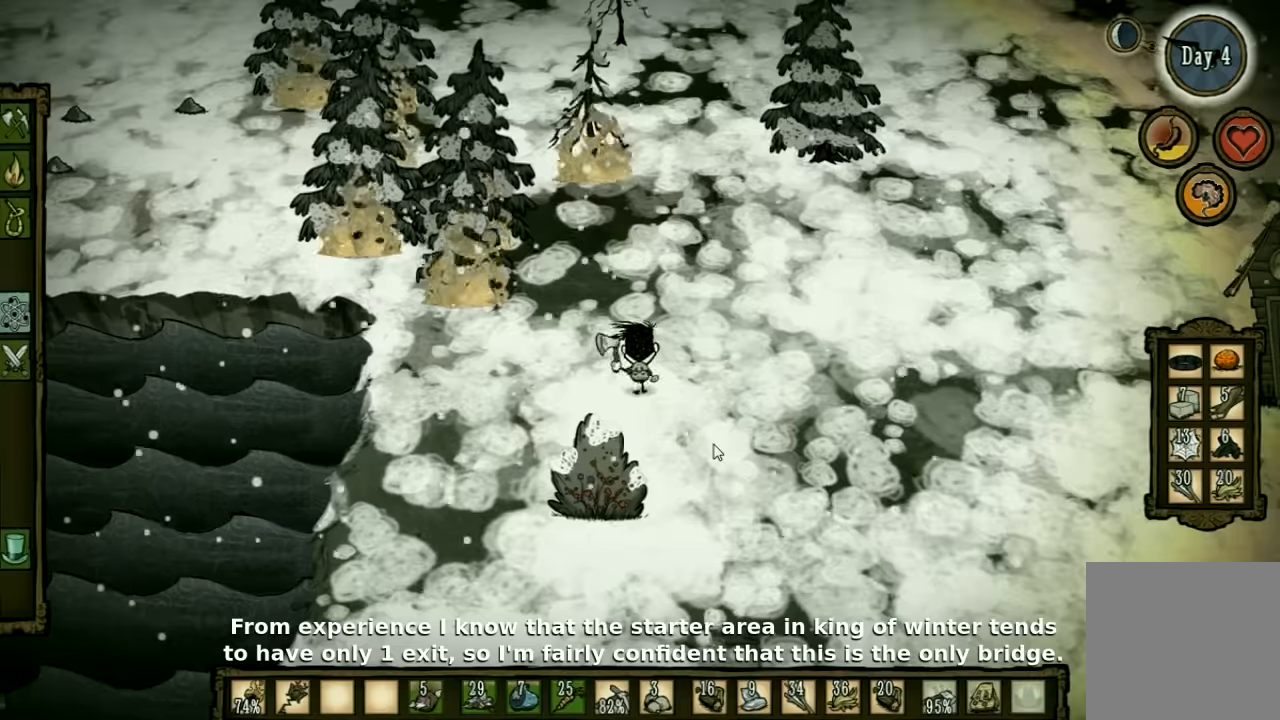
{"keys": ["w"], "events": []}
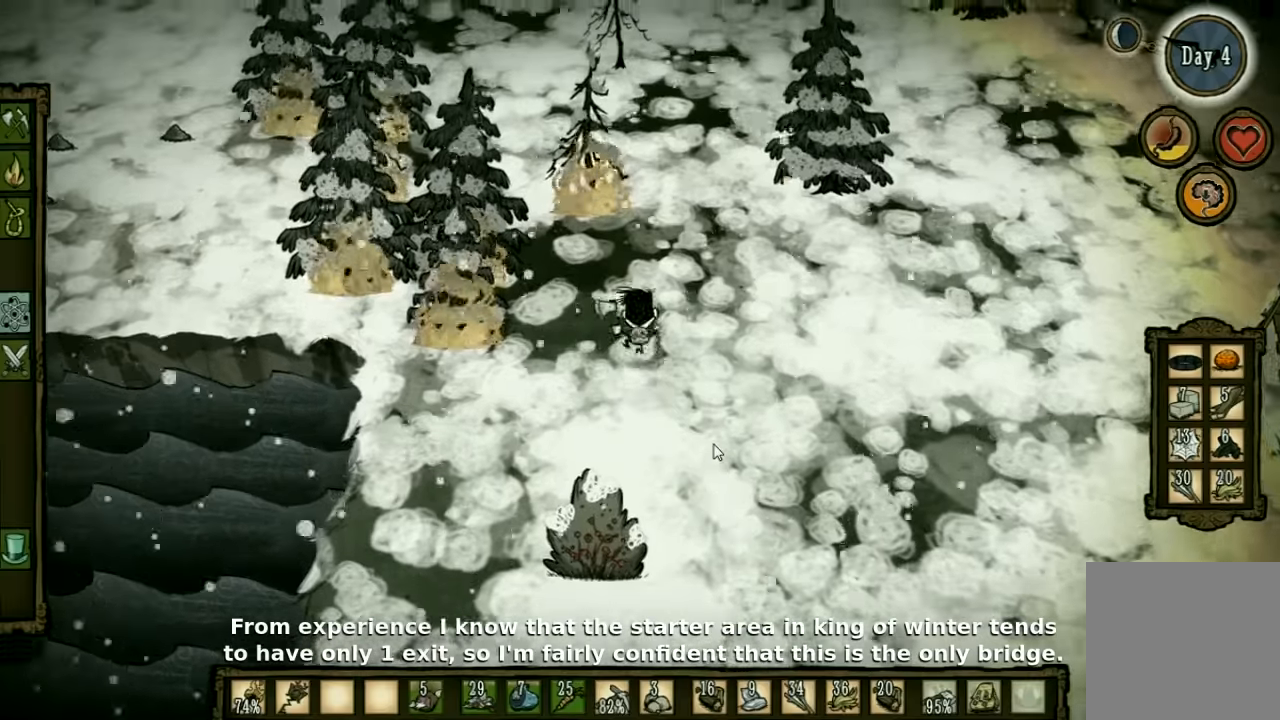
{"keys": ["d"], "events": [[34, "e", "down"], [100, "e", "up"], [200, "d", "down"], [367, "w", "up"]]}
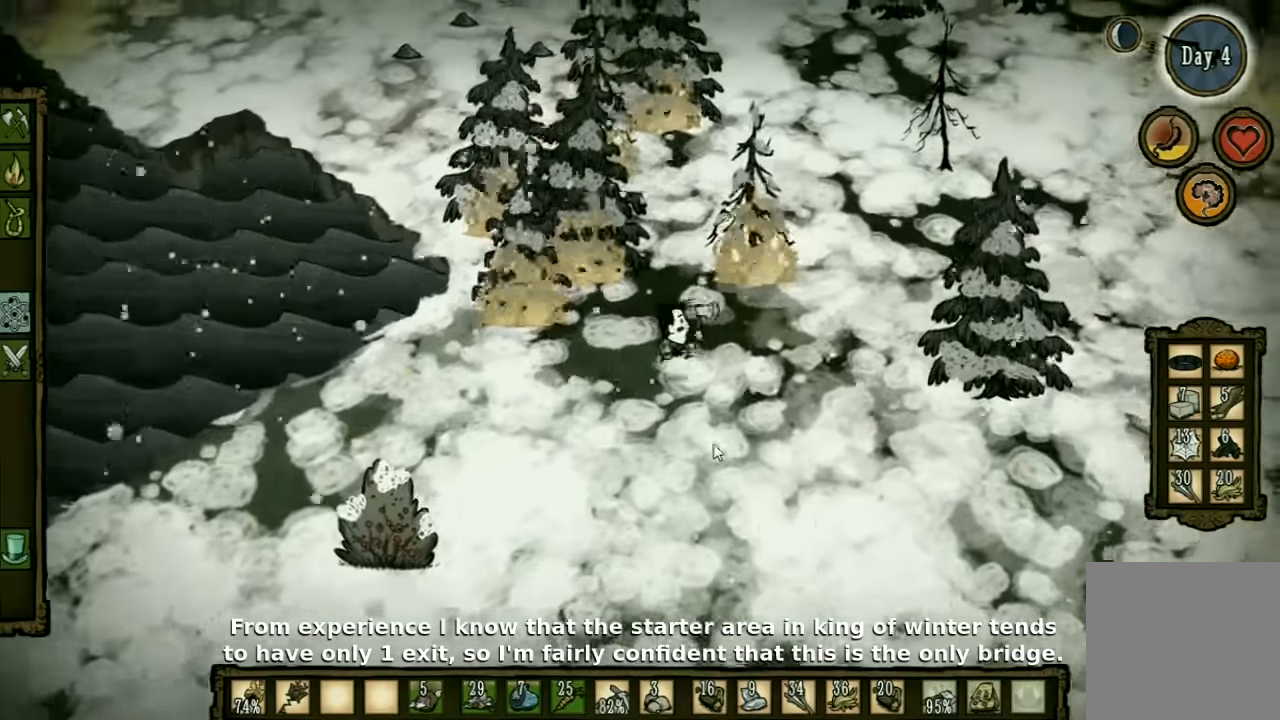
{"keys": ["d"], "events": []}
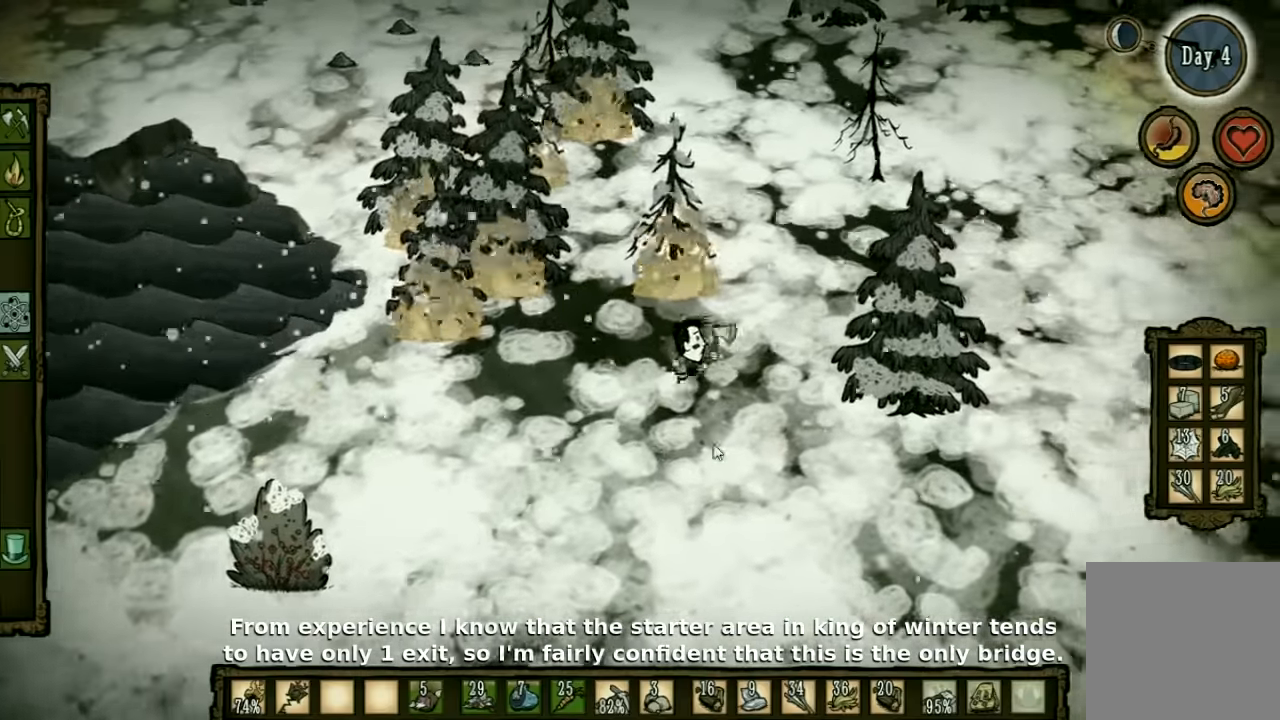
{"keys": ["d", "w"], "events": [[367, "w", "down"]]}
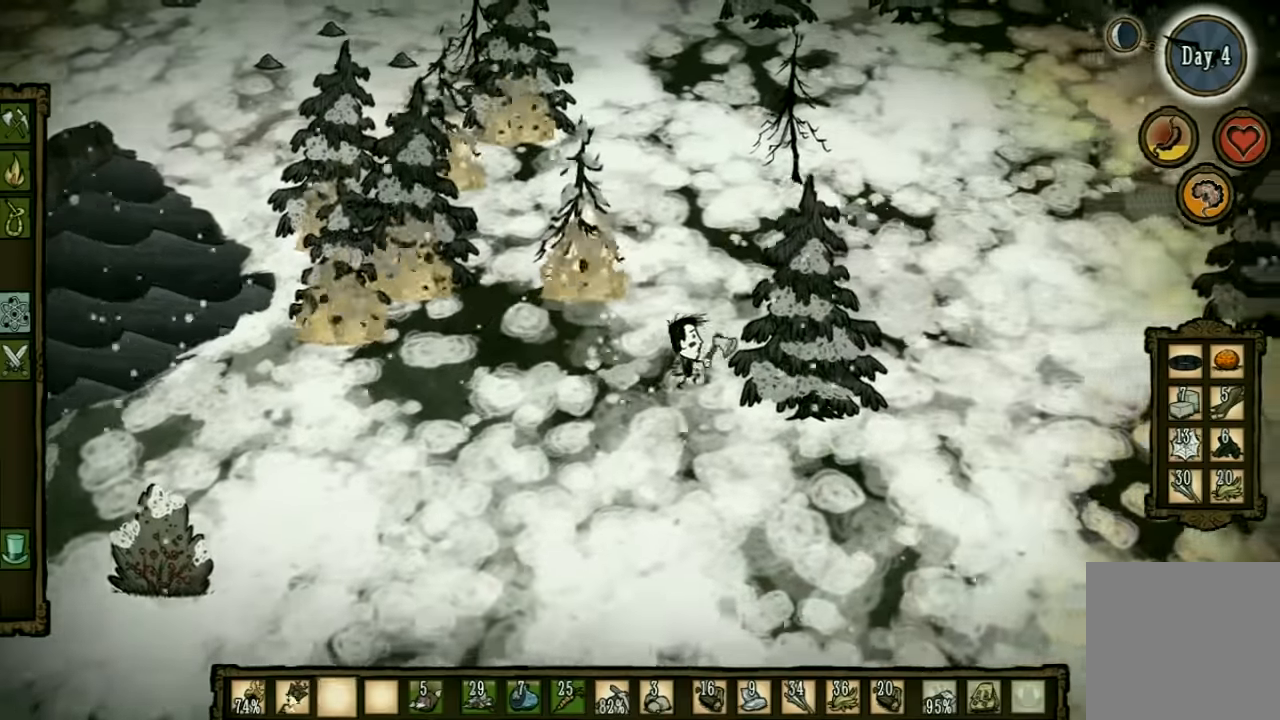
{"keys": ["w"], "events": [[367, "d", "up"]]}
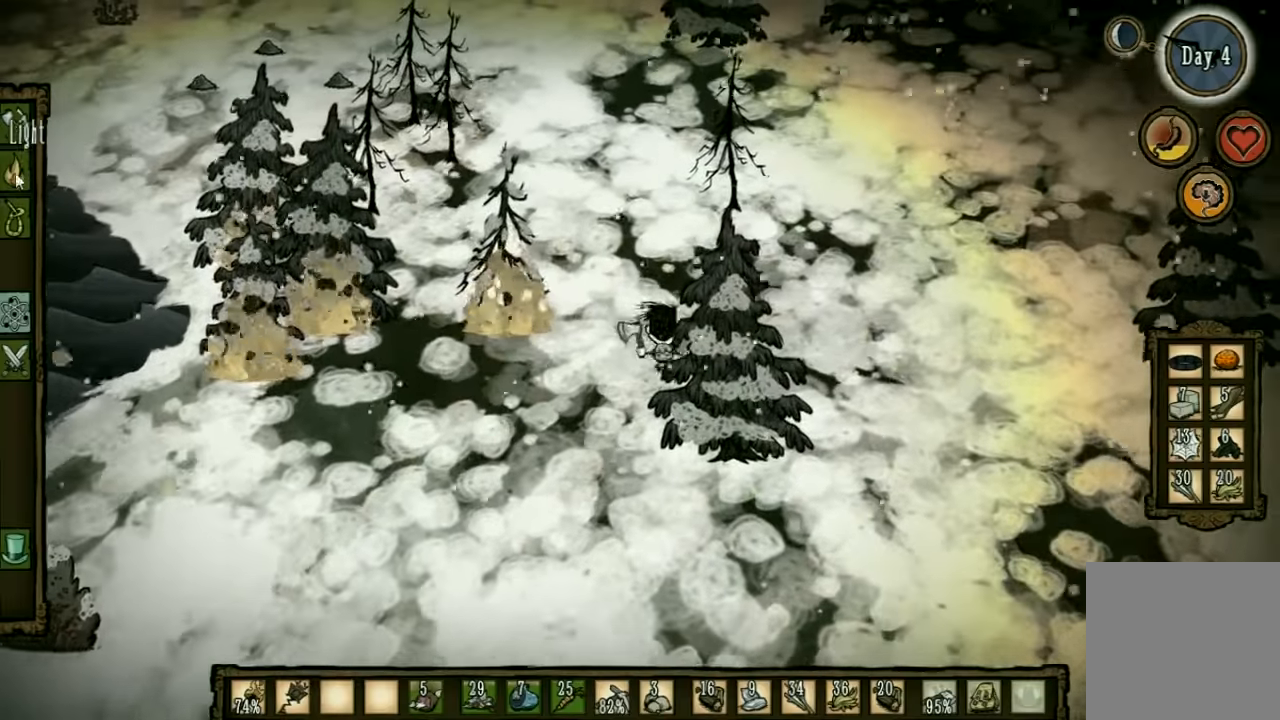
{"keys": [], "events": [[467, "w", "up"]]}
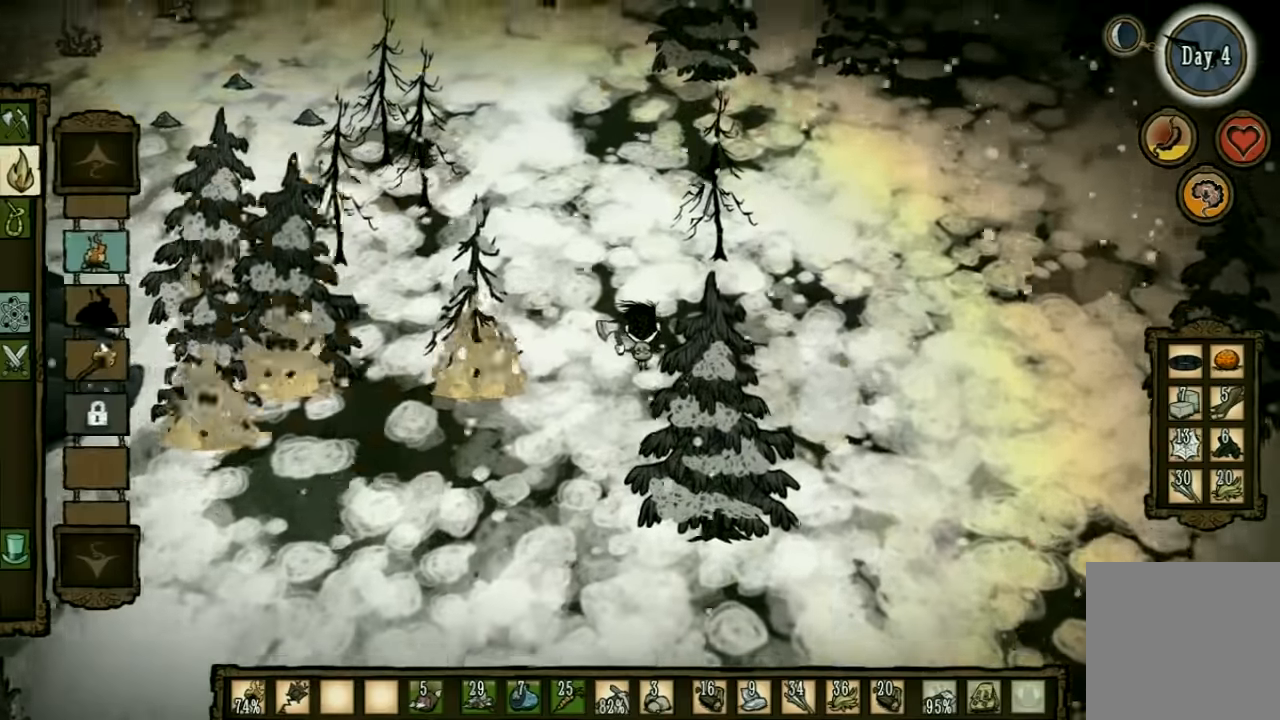
{"keys": [], "events": []}
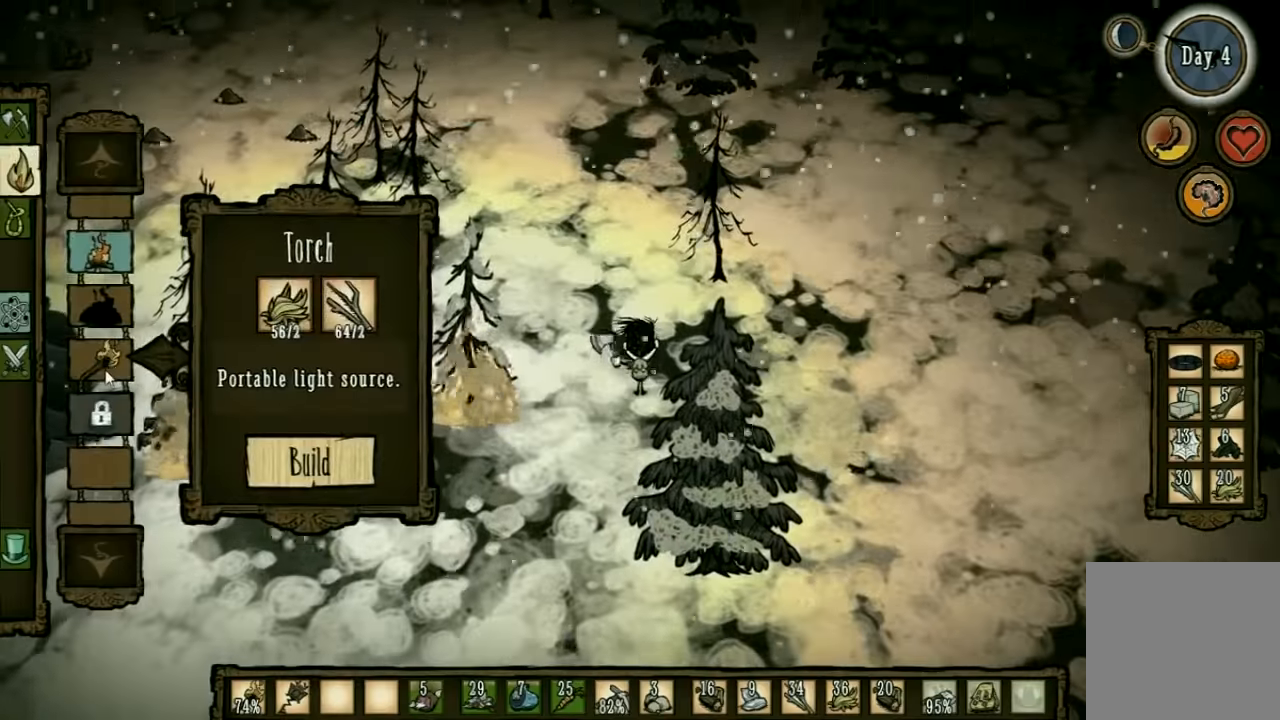
{"keys": [], "events": []}
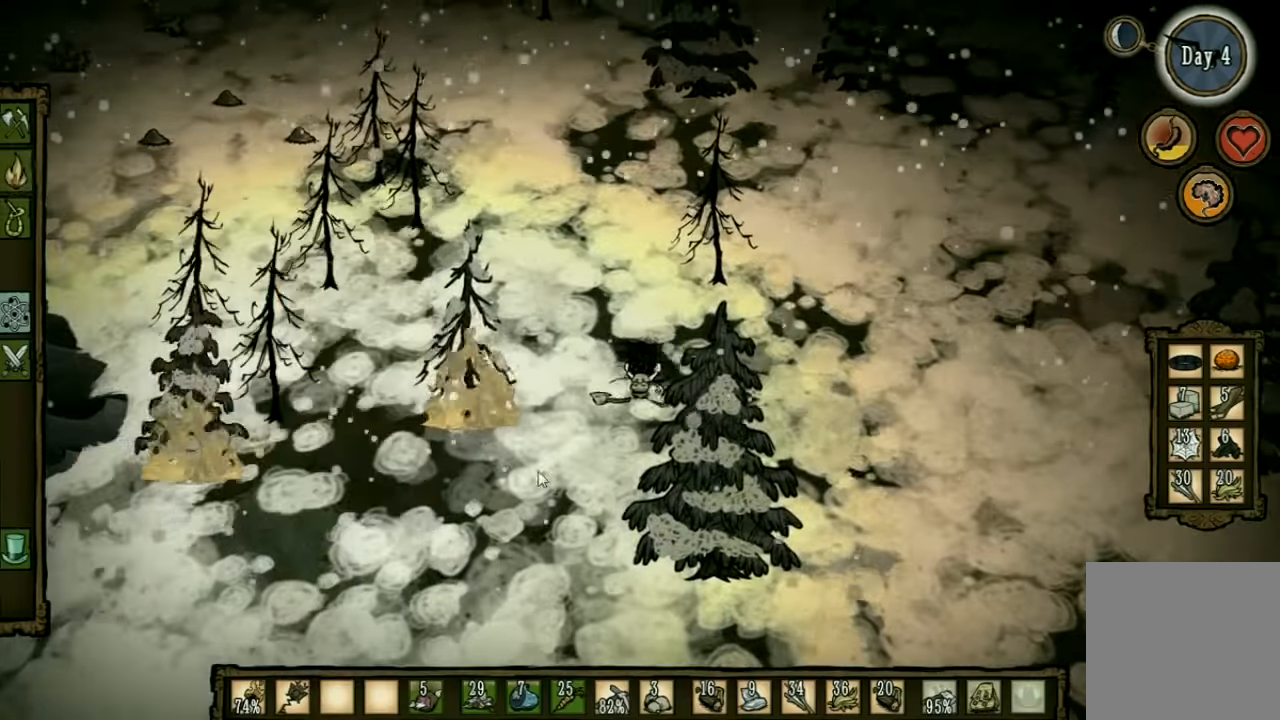
{"keys": [], "events": []}
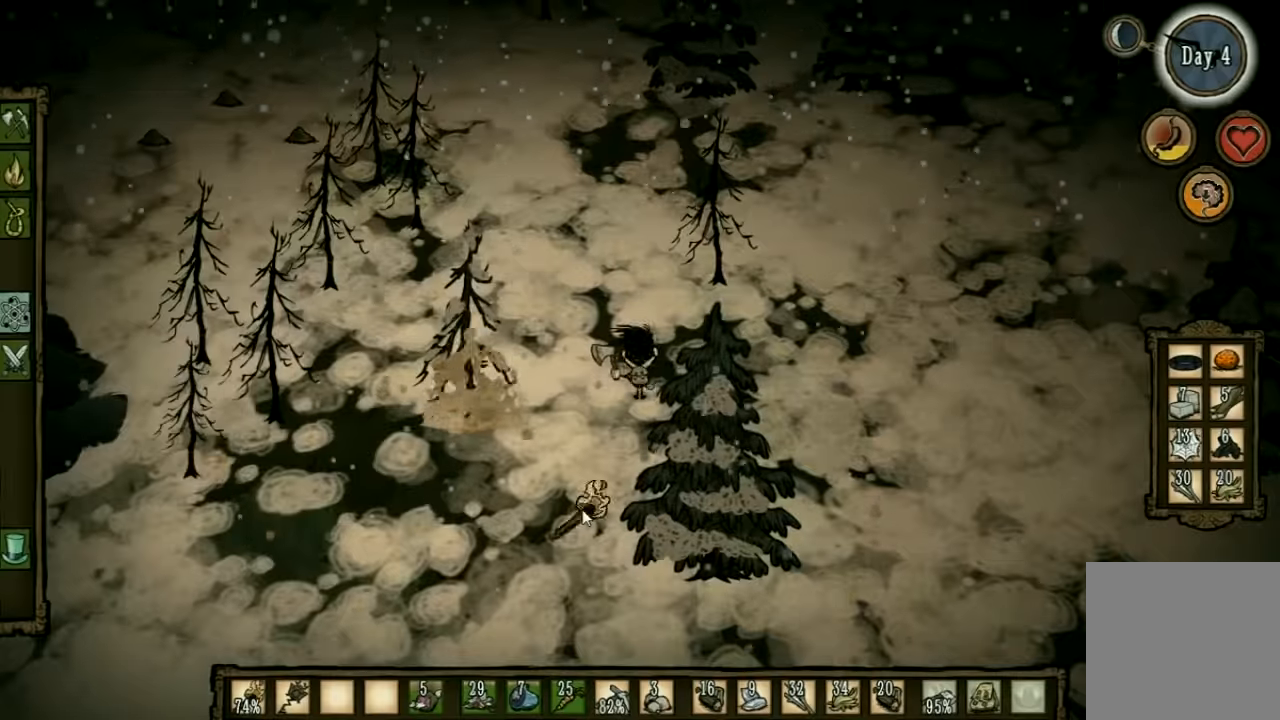
{"keys": ["a"], "events": [[200, "a", "down"]]}
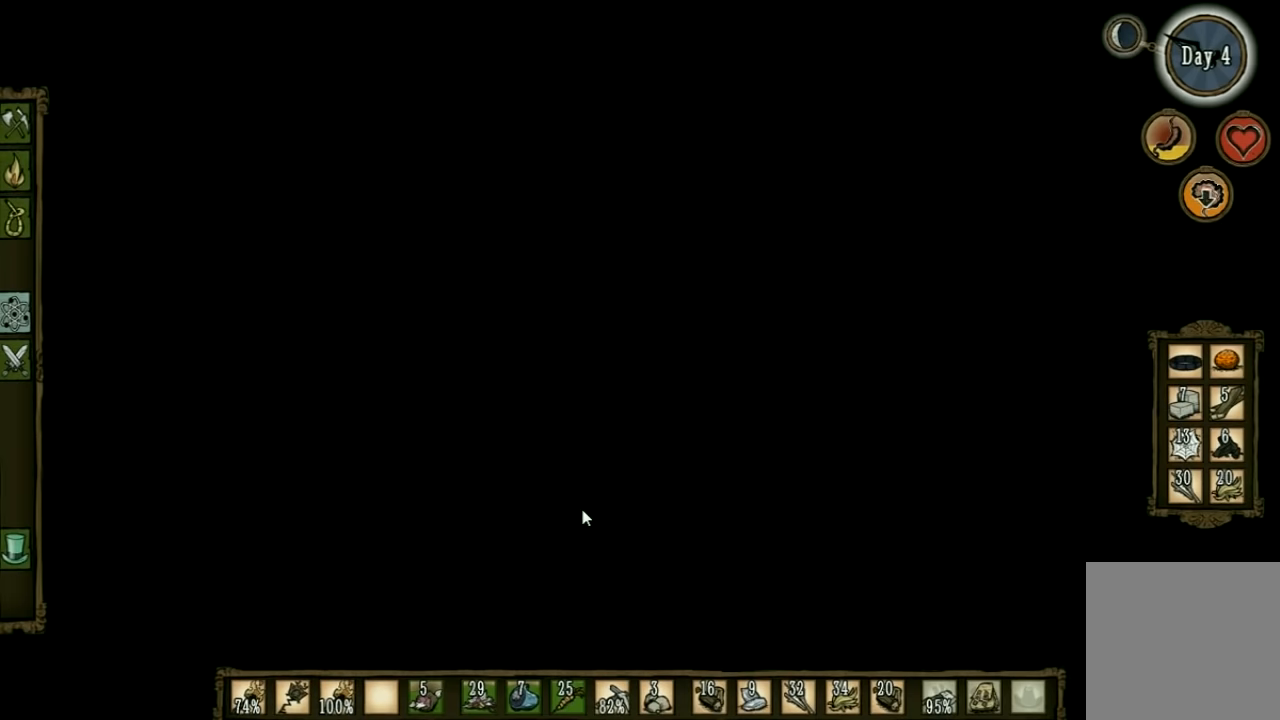
{"keys": ["w"], "events": [[133, "w", "down"], [200, "a", "up"], [333, "shift", "down"], [466, "shift", "up"]]}
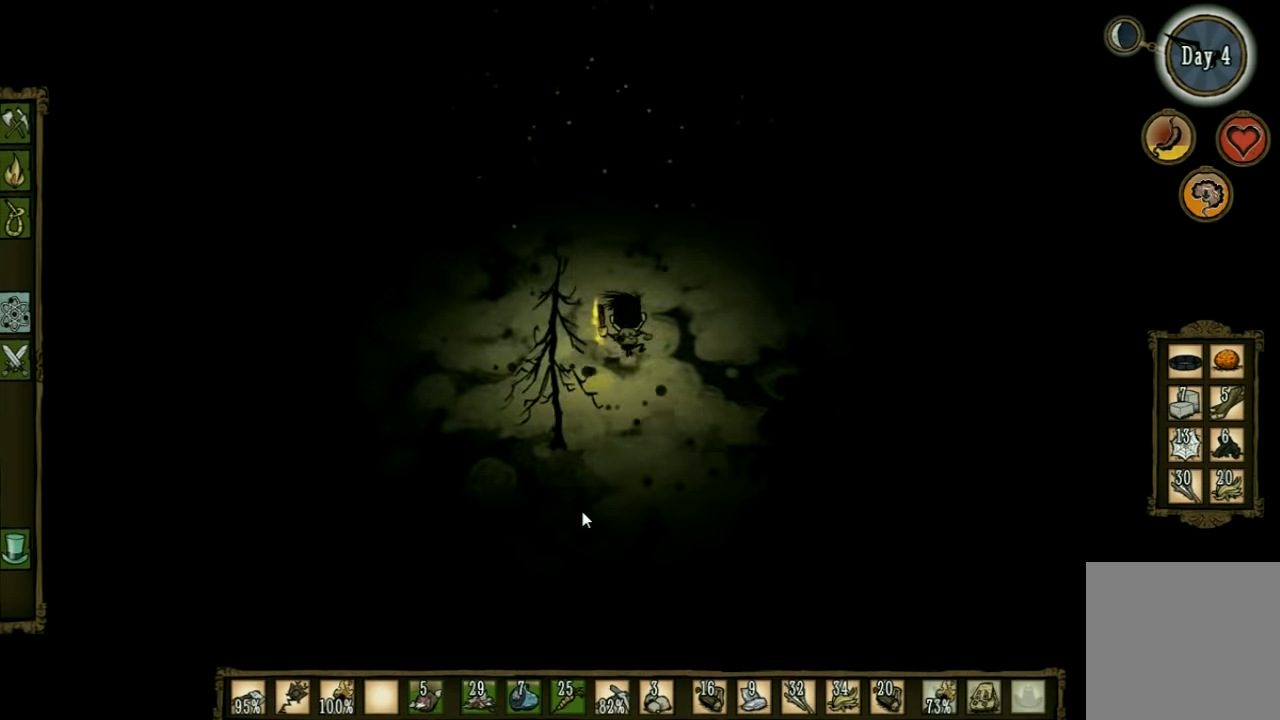
{"keys": ["d", "w"], "events": [[33, "d", "down"]]}
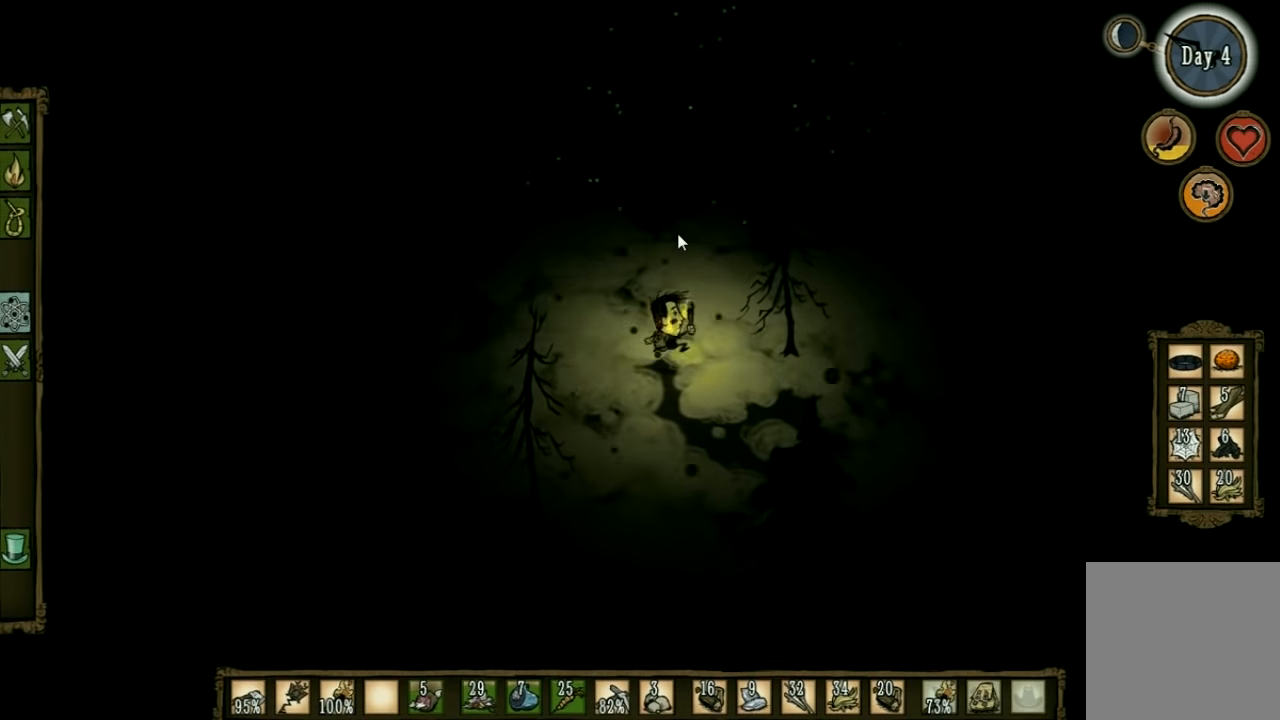
{"keys": ["w"], "events": [[200, "d", "up"]]}
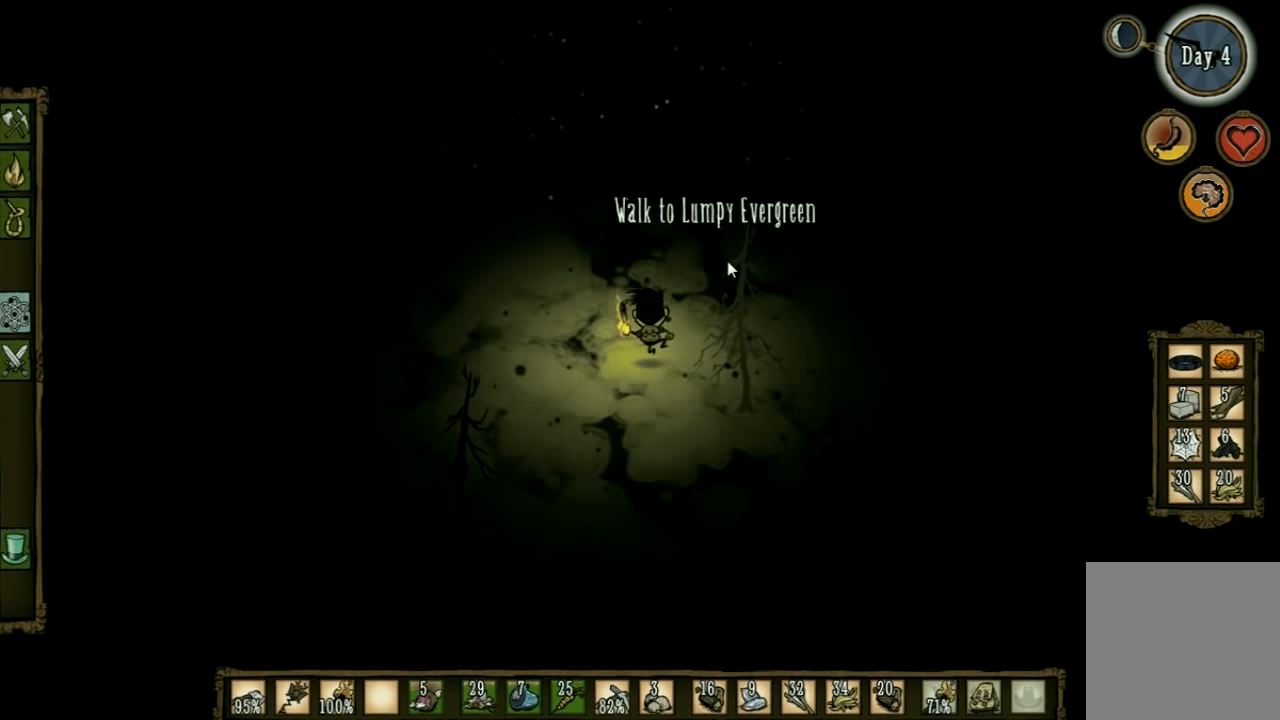
{"keys": ["w"], "events": []}
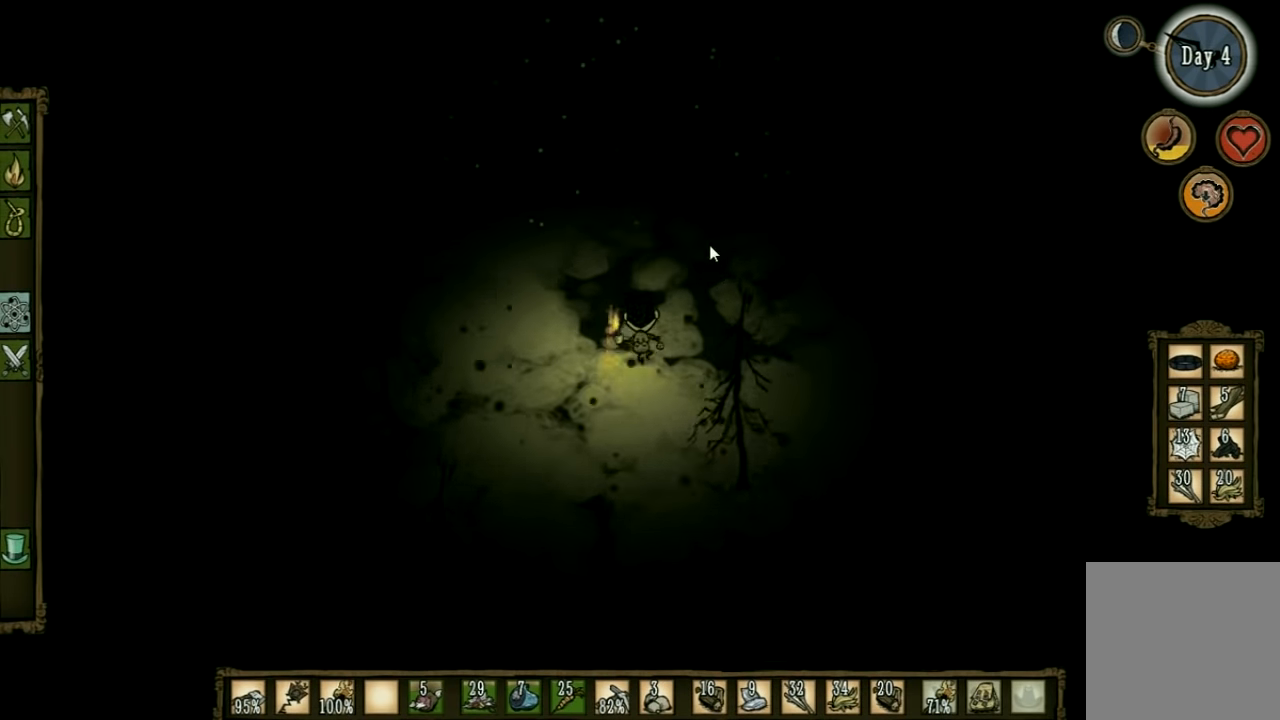
{"keys": ["d", "w"], "events": [[433, "d", "down"]]}
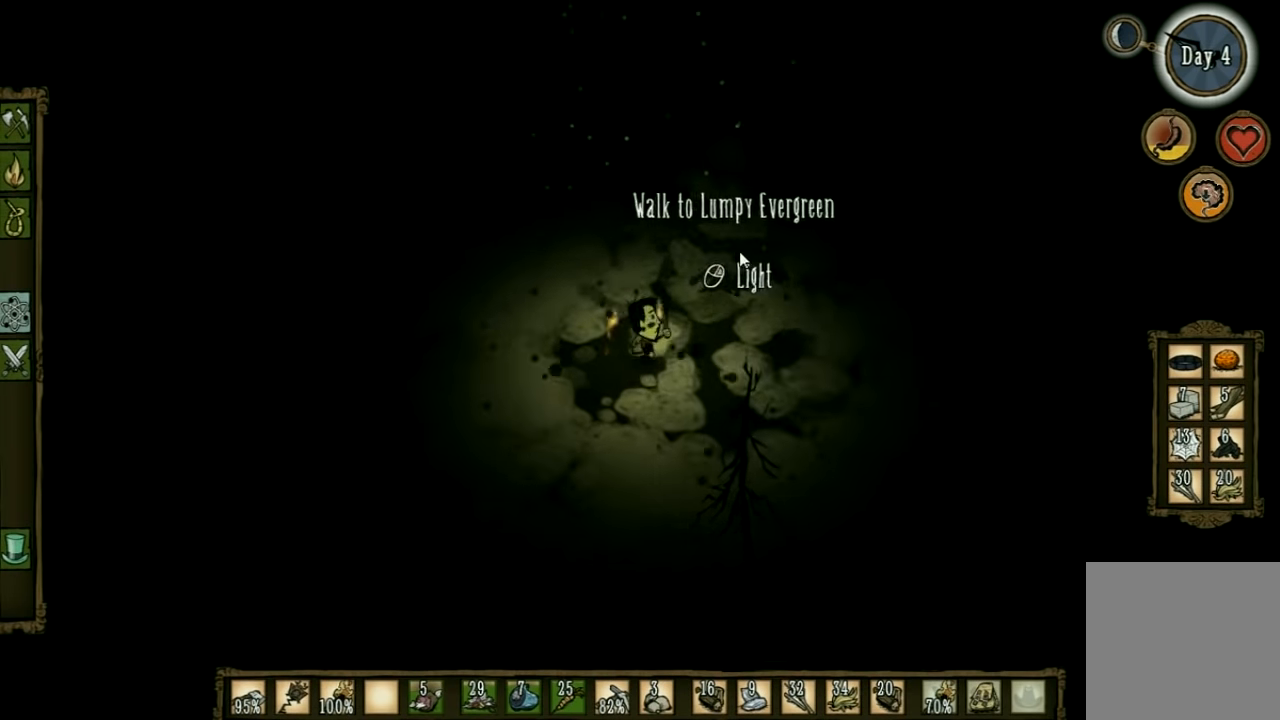
{"keys": [], "events": [[133, "d", "up"], [300, "w", "up"]]}
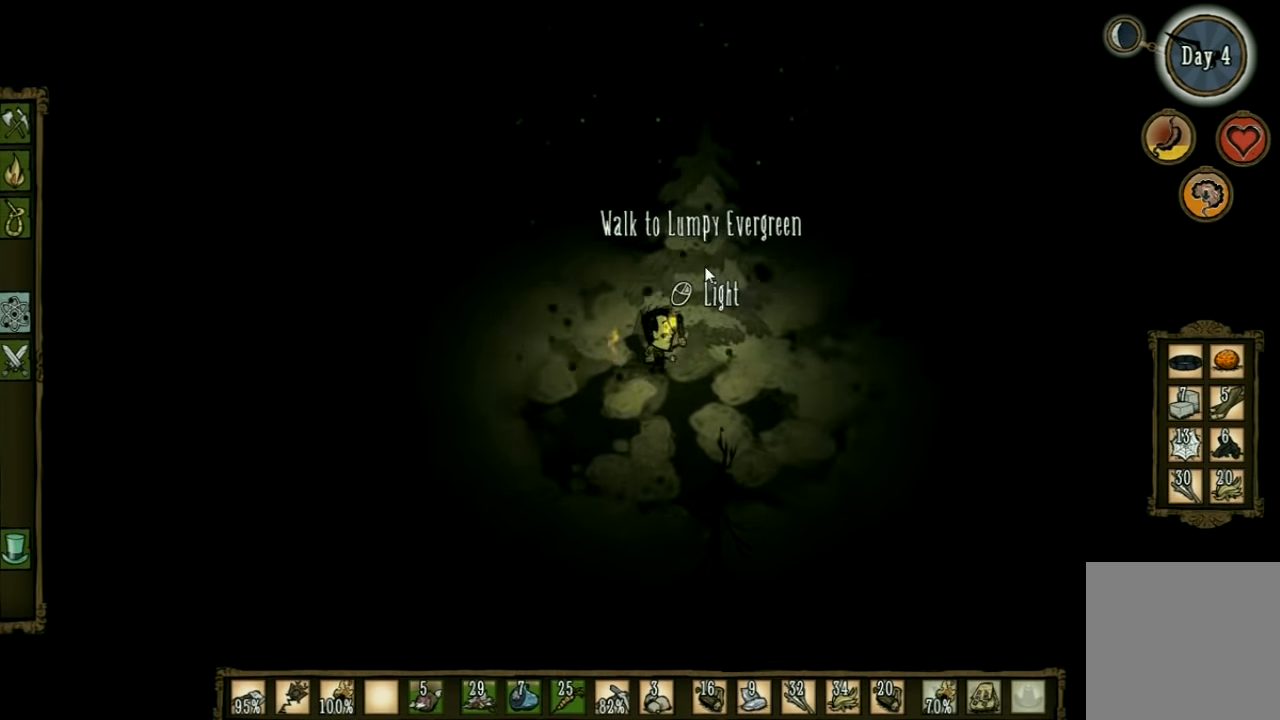
{"keys": [], "events": []}
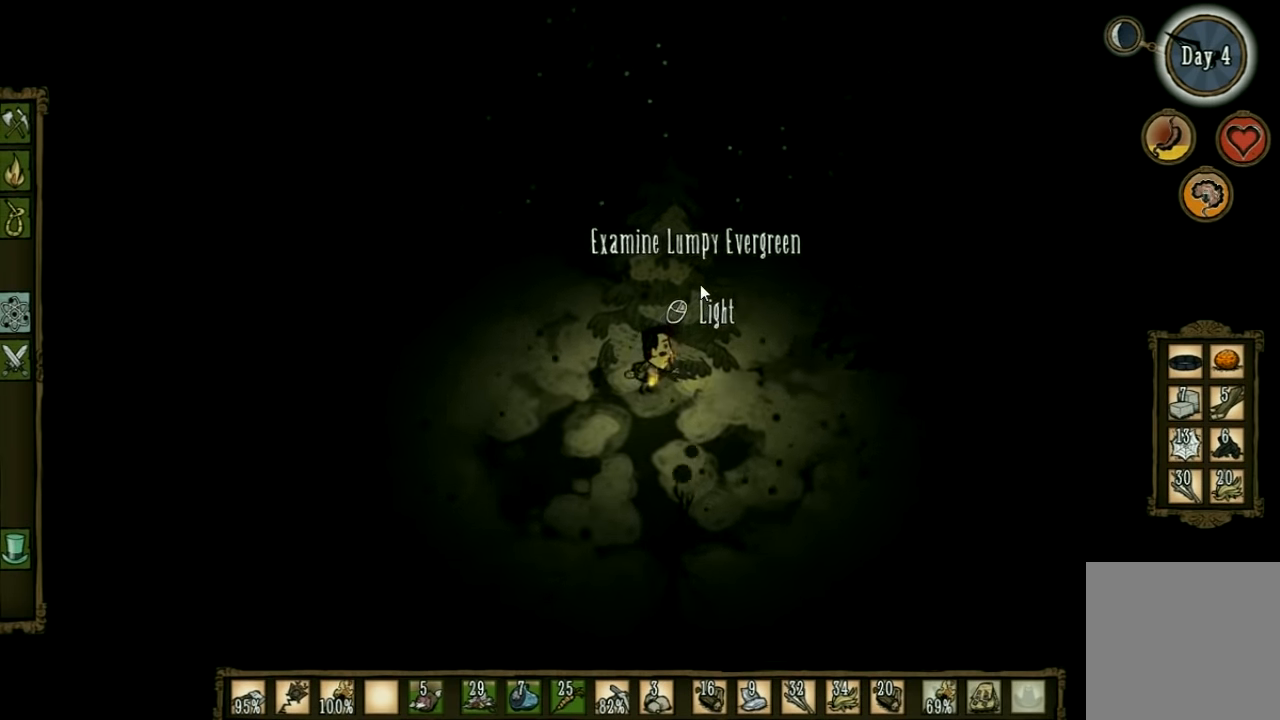
{"keys": ["a", "s"], "events": [[233, "shift", "down"], [266, "a", "down"], [366, "s", "down"], [366, "shift", "up"]]}
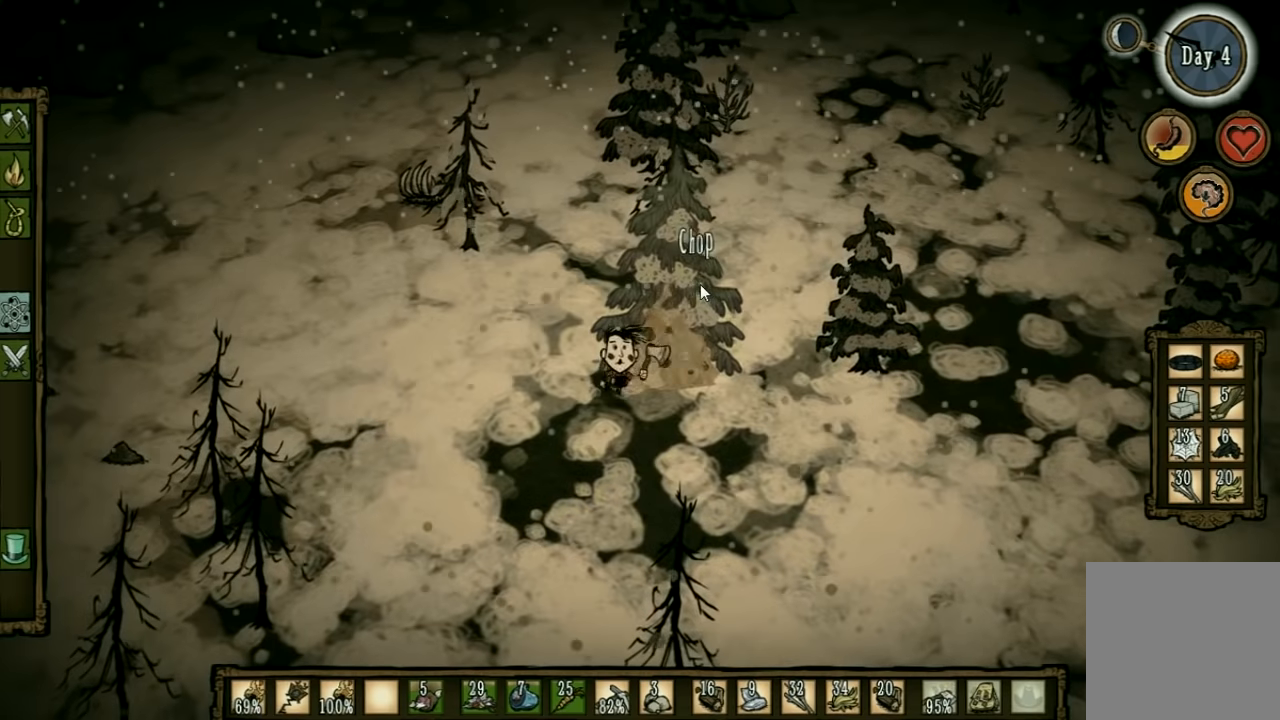
{"keys": ["a"], "events": [[400, "s", "up"]]}
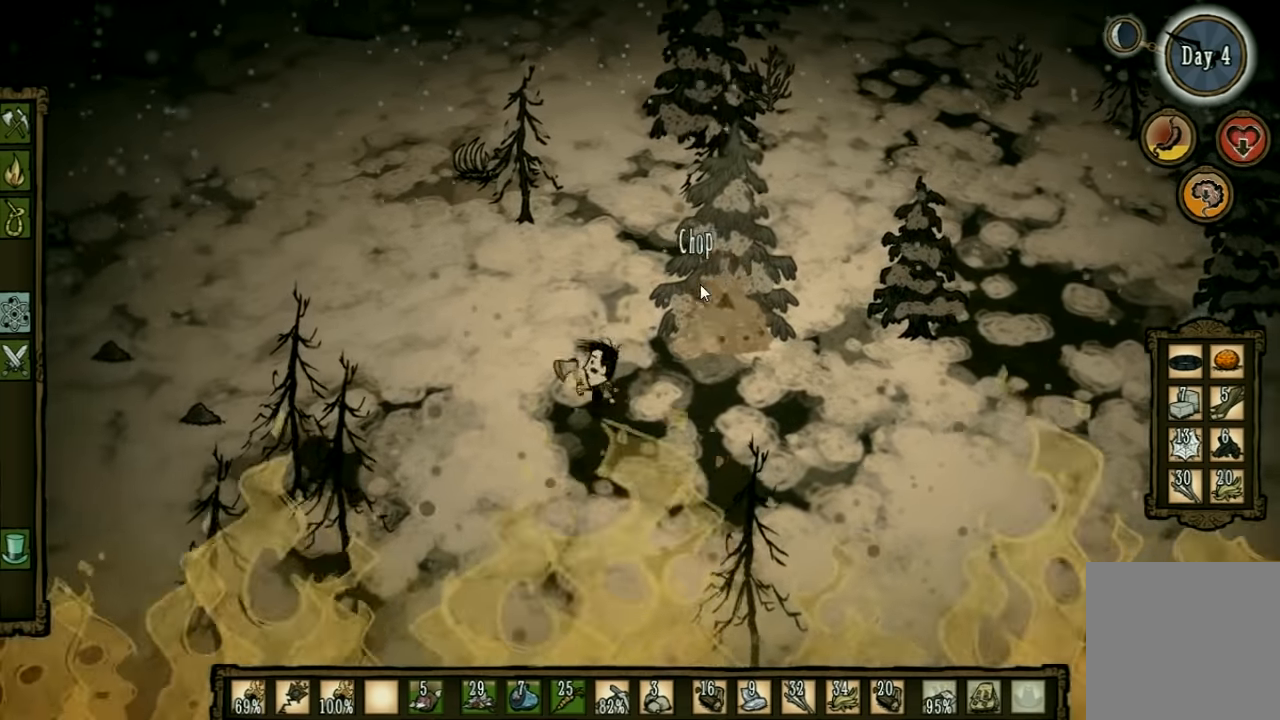
{"keys": ["w"], "events": [[33, "w", "down"], [66, "a", "up"]]}
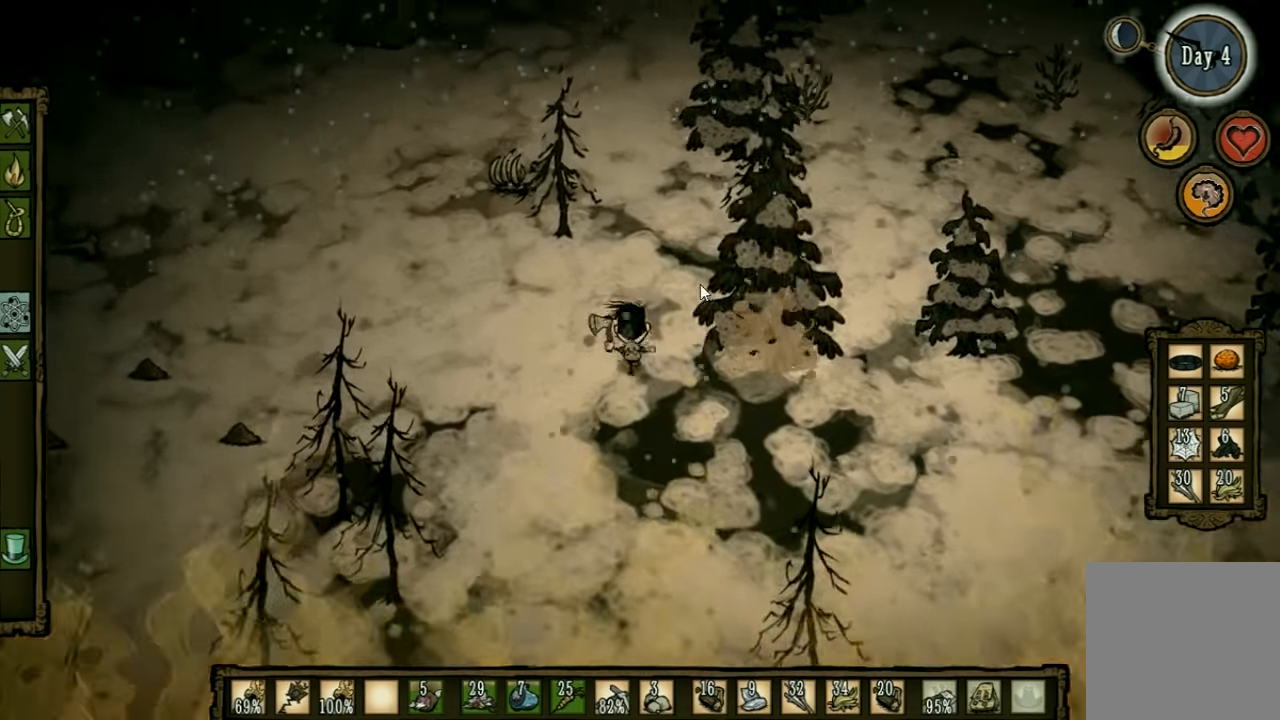
{"keys": ["w"], "events": []}
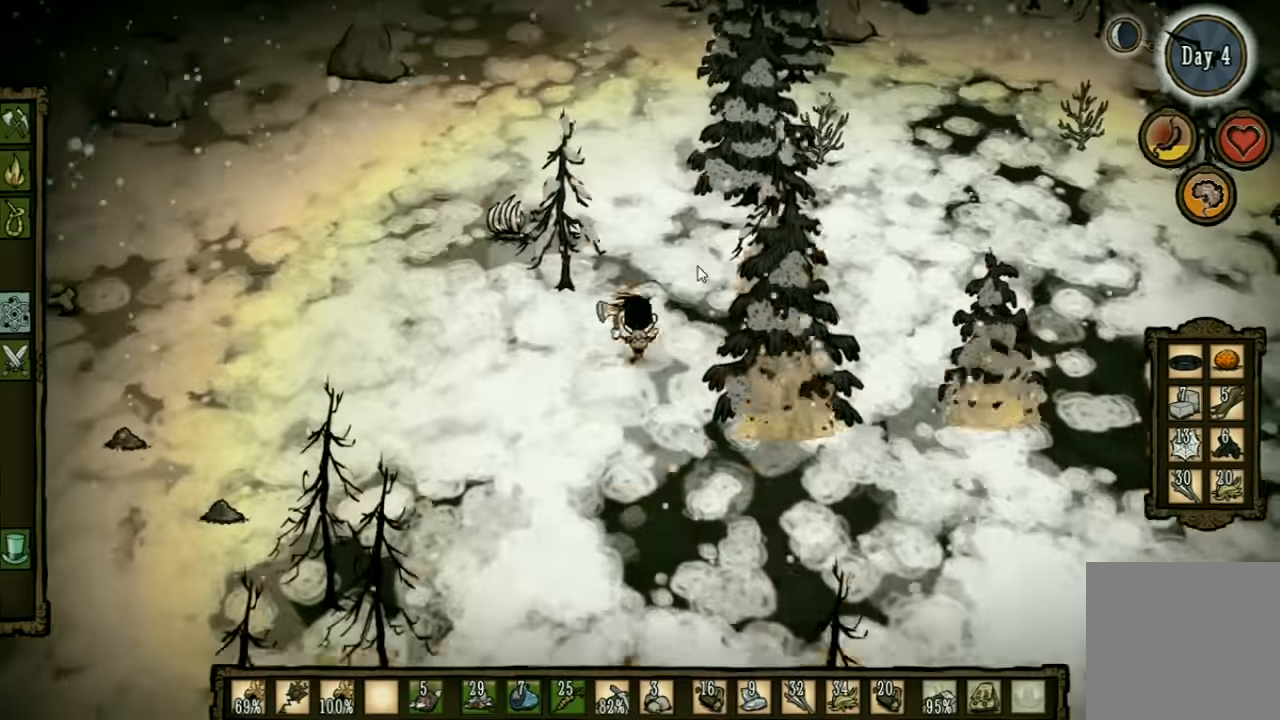
{"keys": ["w"], "events": []}
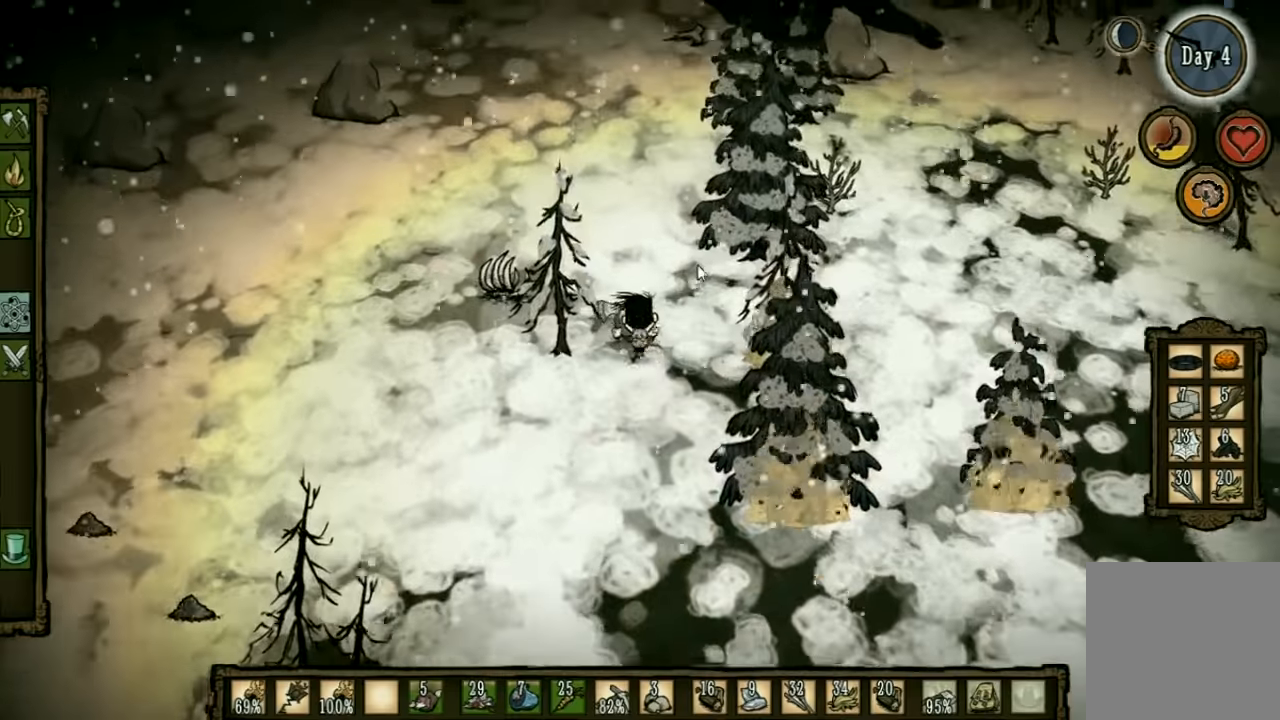
{"keys": ["w"], "events": []}
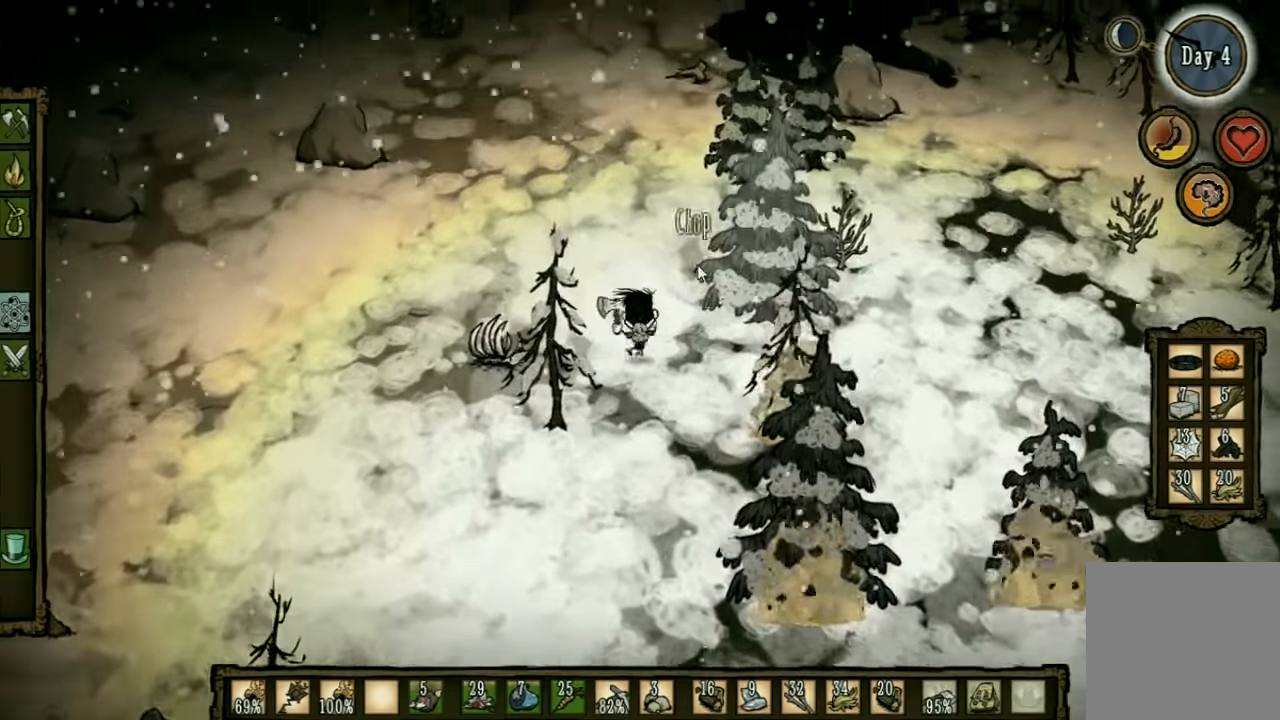
{"keys": ["w"], "events": []}
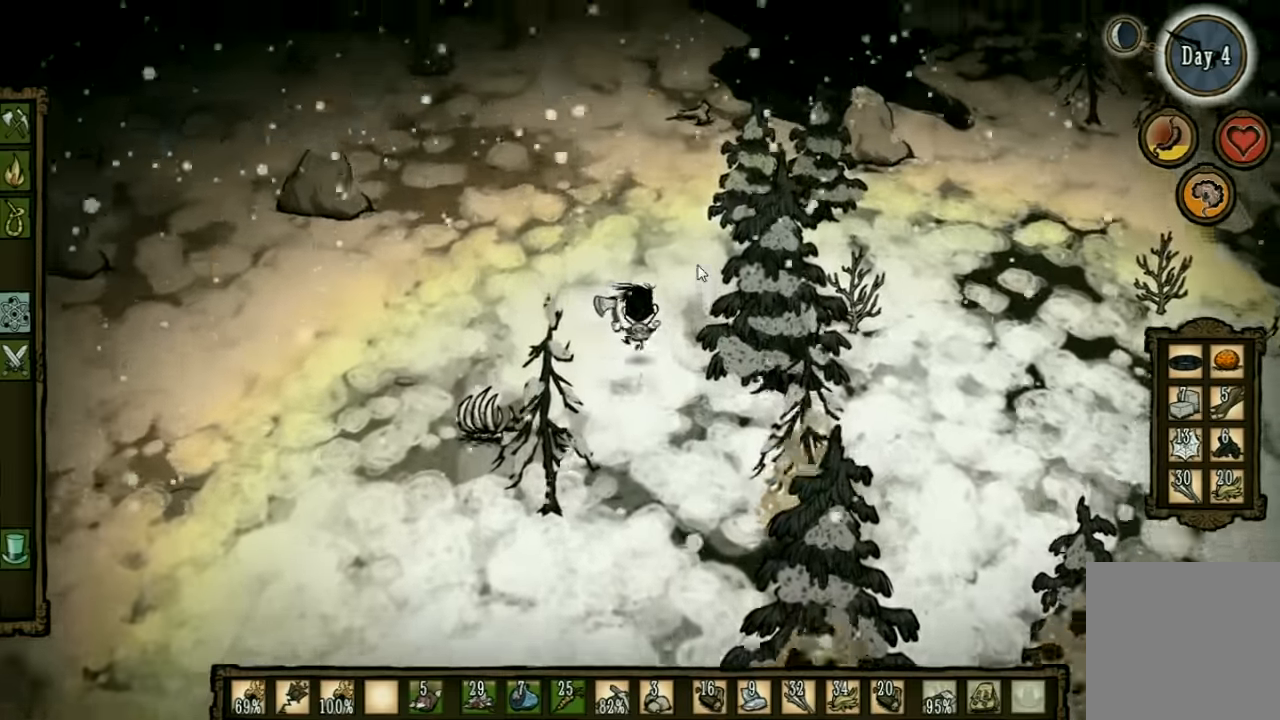
{"keys": ["w"], "events": []}
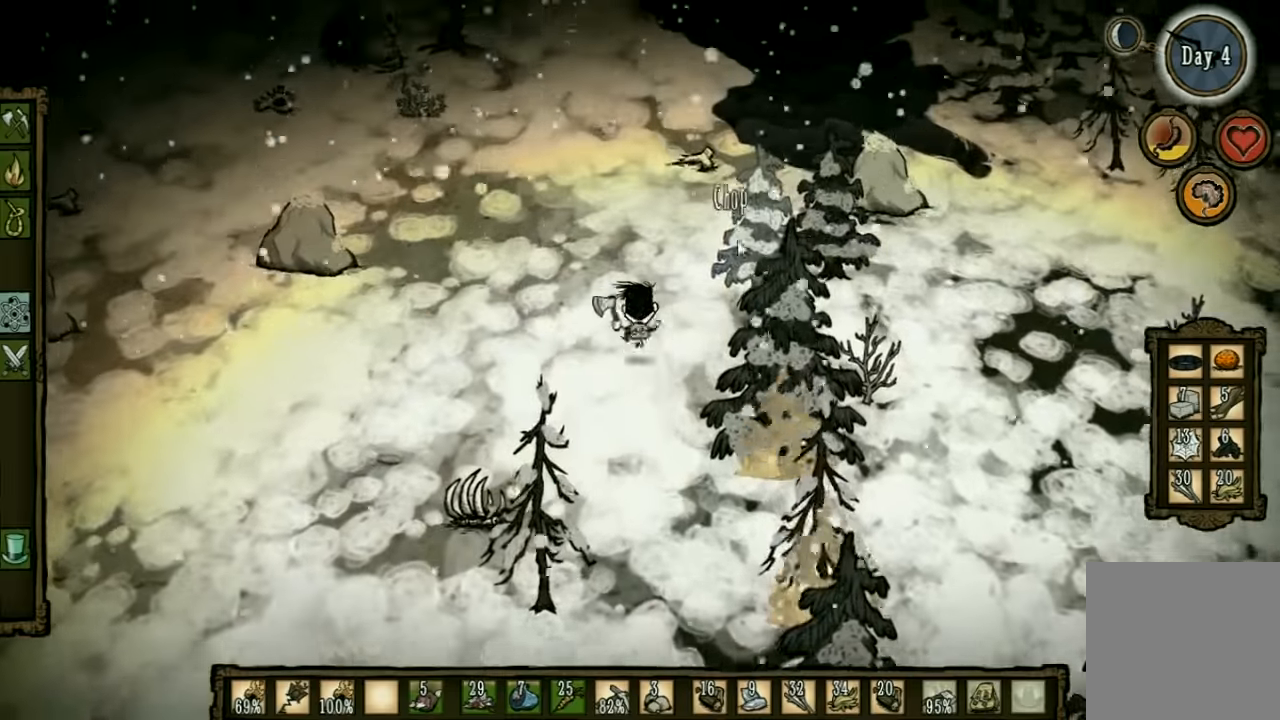
{"keys": ["w"], "events": []}
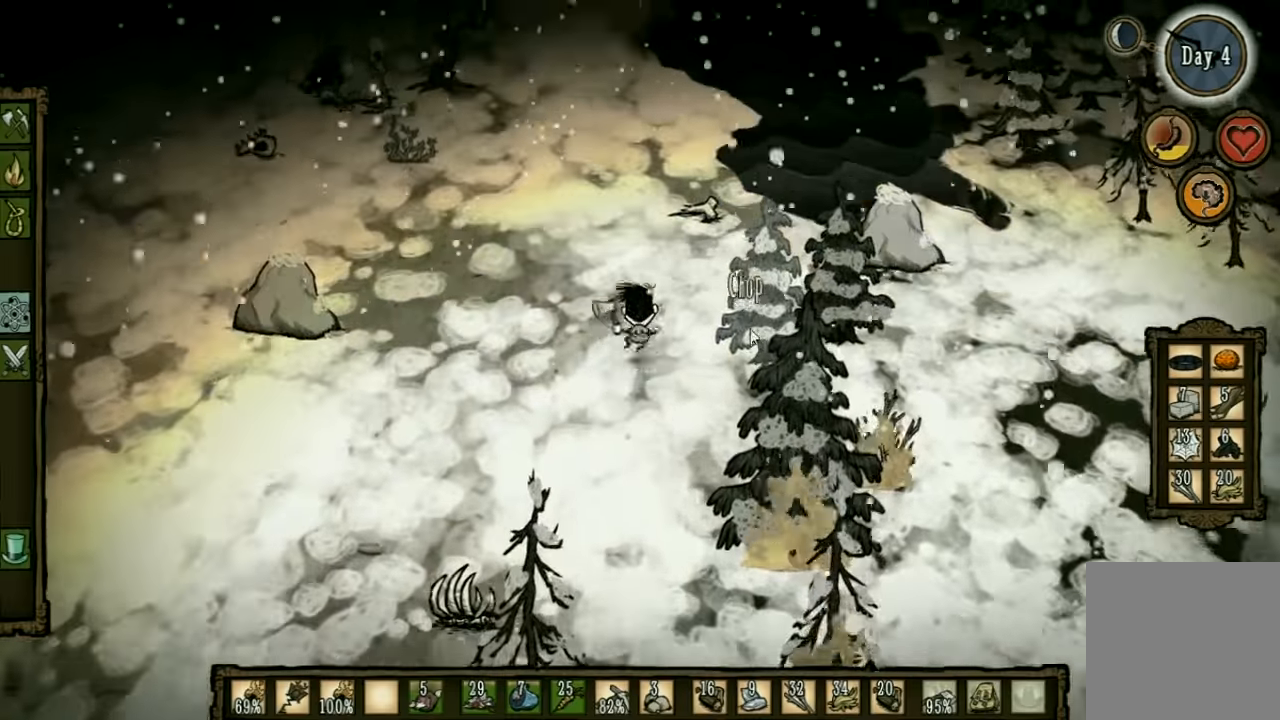
{"keys": ["a"], "events": [[33, "w", "up"], [166, "a", "down"], [400, "e", "down"], [500, "e", "up"]]}
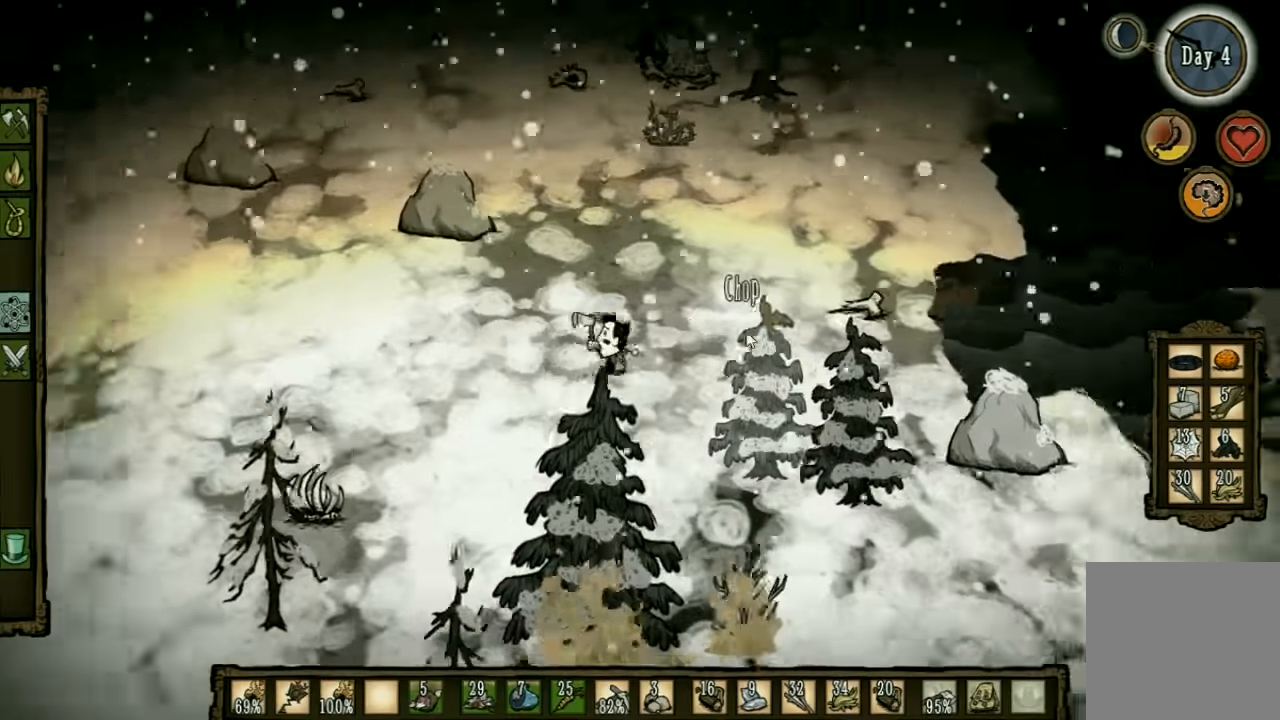
{"keys": ["a"], "events": []}
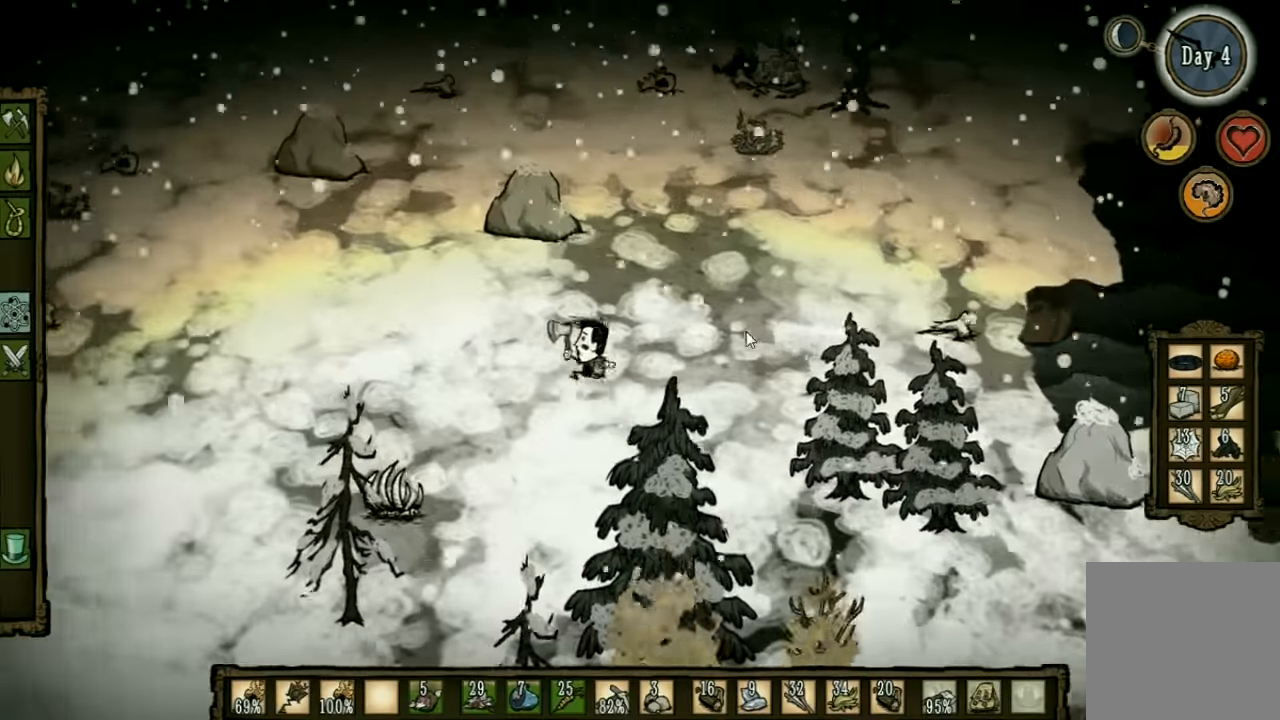
{"keys": ["a"], "events": []}